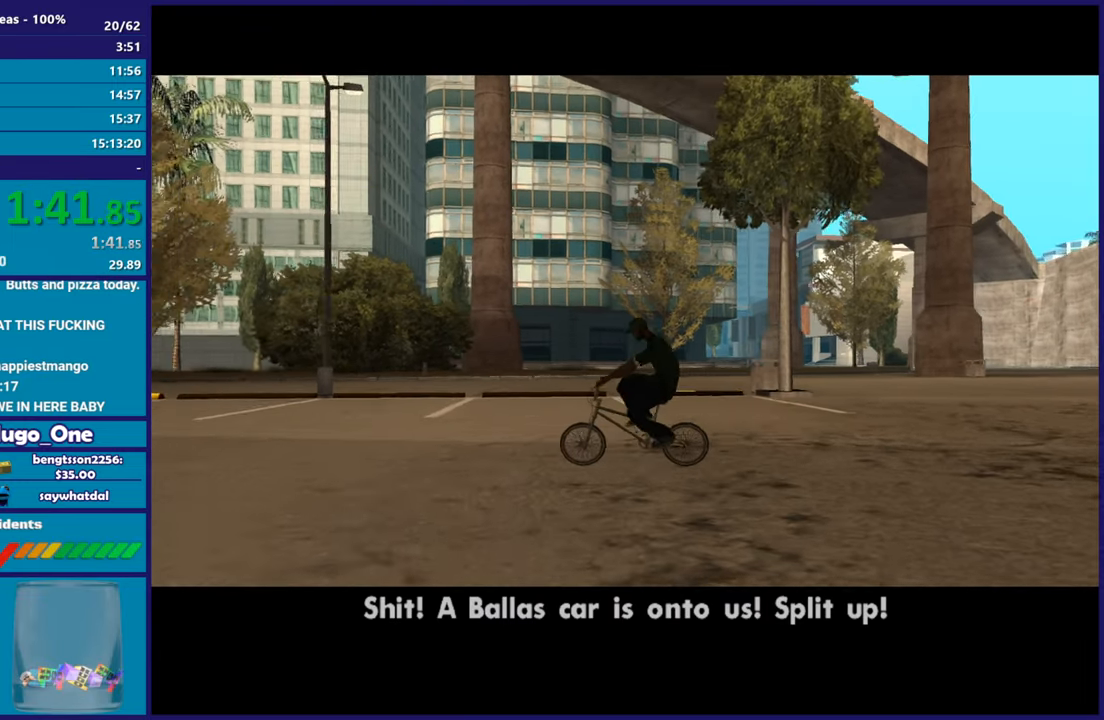
Gameplay with a controller (Xbox layout); each line is a JSON object with the inputs held at the frame after it. "events" lists button and stick changes between this image and that frame as [ms after this image, input, new state], when the widget could be followed in between. This document gives stick clicks only as held states, not as events.
{"buttons": [], "left_stick": "up-left", "right_stick": "center", "events": [[16, "A", "up"], [83, "left_stick", "up"], [117, "A", "down"], [150, "left_stick", "right"], [233, "A", "up"], [267, "left_stick", "up"], [350, "left_stick", "left"], [367, "A", "down"], [417, "left_stick", "down-right"], [467, "A", "up"], [467, "DPAD_UP", "down"], [484, "DPAD_UP", "up"], [500, "left_stick", "up-left"]]}
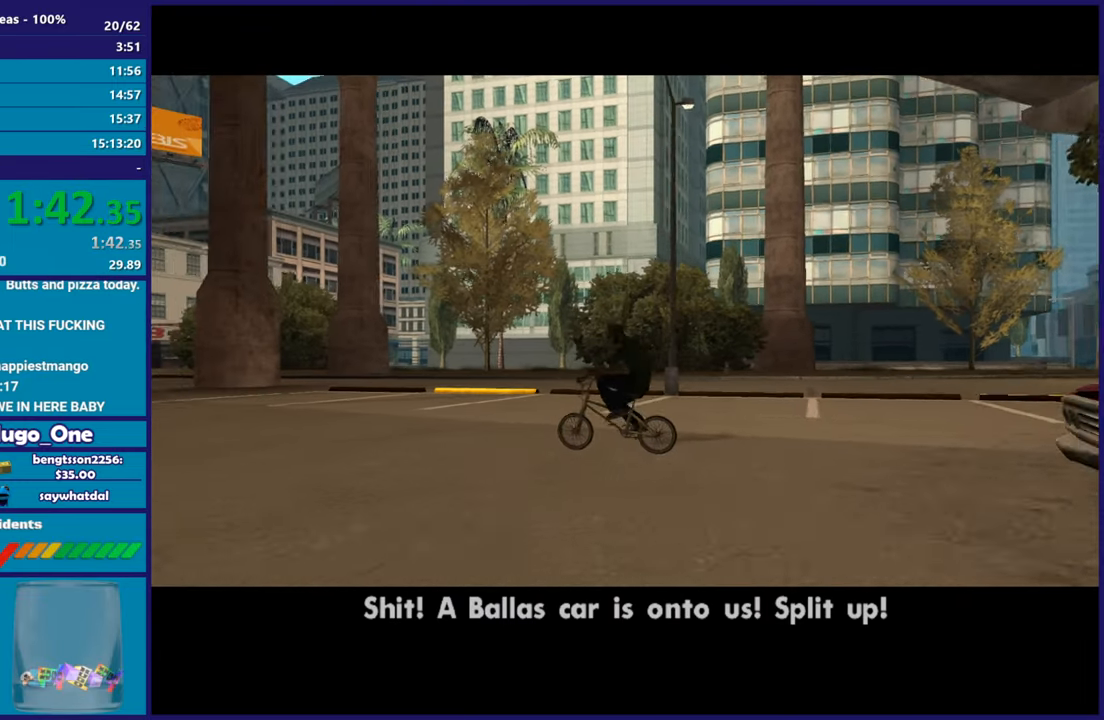
{"buttons": [], "left_stick": "right", "right_stick": "center", "events": [[84, "A", "down"], [167, "left_stick", "down-right"], [200, "A", "up"], [250, "left_stick", "up"], [317, "A", "down"], [367, "left_stick", "right"], [417, "A", "up"]]}
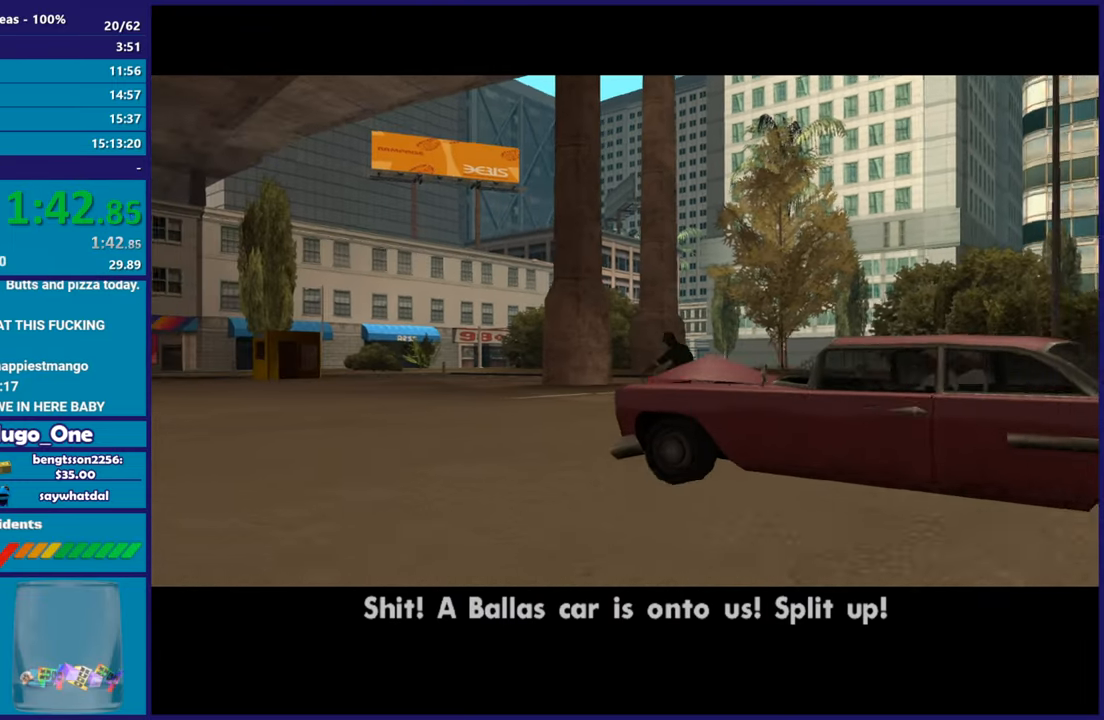
{"buttons": ["A"], "left_stick": "up", "right_stick": "center", "events": [[50, "A", "down"], [50, "left_stick", "center"], [133, "left_stick", "up"], [167, "A", "up"], [267, "A", "down"], [283, "left_stick", "center"], [400, "A", "up"], [417, "left_stick", "up"], [467, "A", "down"]]}
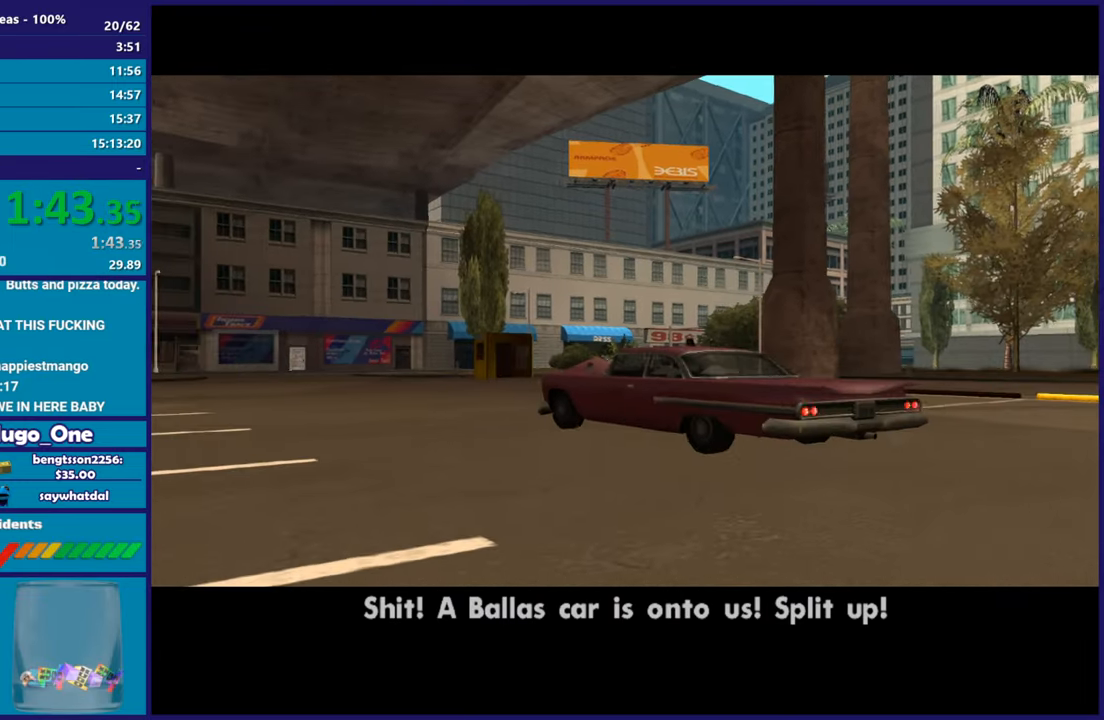
{"buttons": ["A"], "left_stick": "center", "right_stick": "center", "events": [[117, "A", "up"], [184, "left_stick", "up-left"], [200, "A", "down"], [351, "A", "up"], [351, "left_stick", "down-right"], [451, "A", "down"], [467, "left_stick", "center"]]}
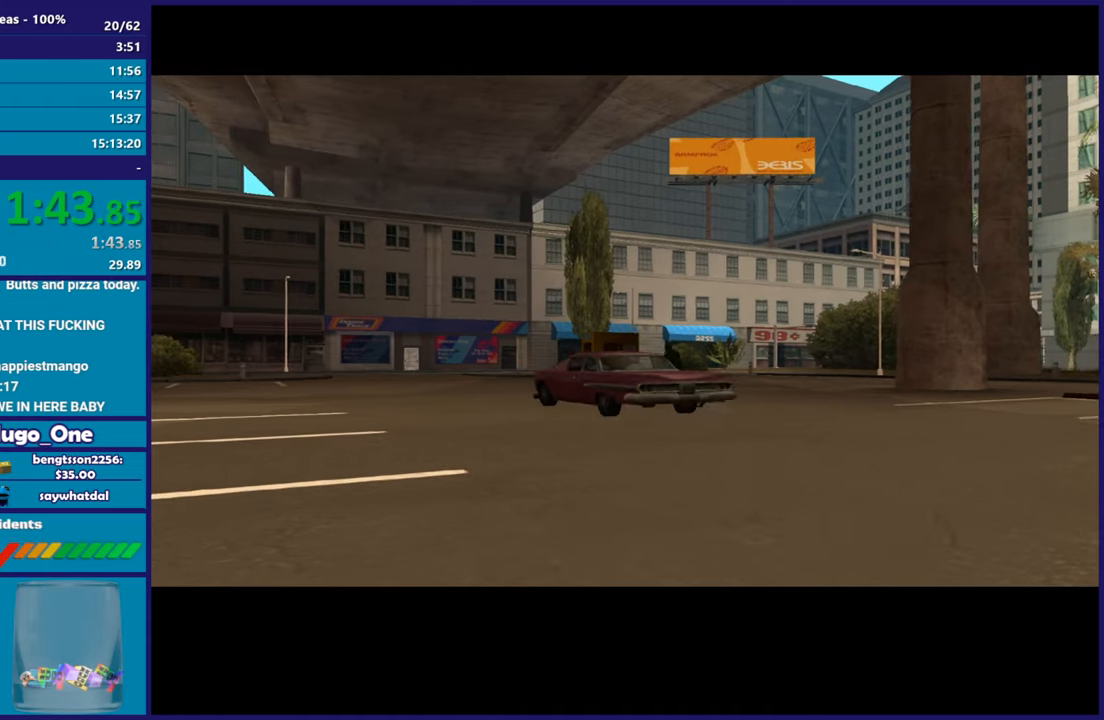
{"buttons": ["A"], "left_stick": "center", "right_stick": "center", "events": [[117, "A", "up"], [217, "A", "down"], [317, "A", "up"], [433, "A", "down"]]}
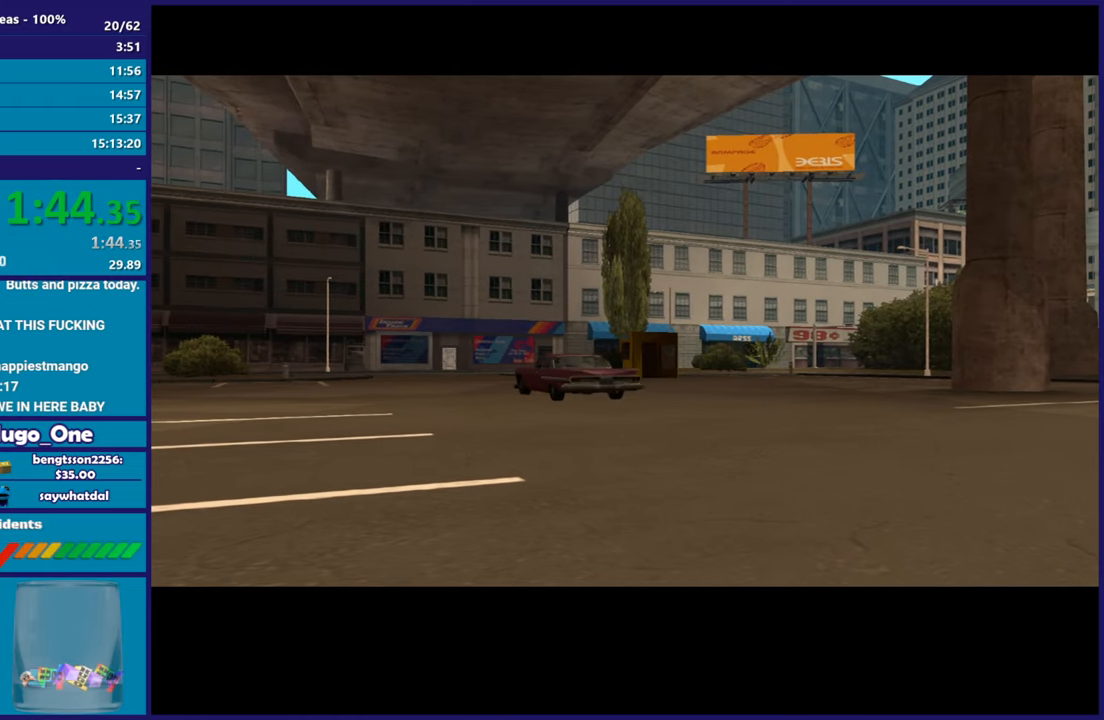
{"buttons": ["A"], "left_stick": "center", "right_stick": "center", "events": [[67, "A", "up"], [150, "A", "down"], [284, "A", "up"], [384, "A", "down"]]}
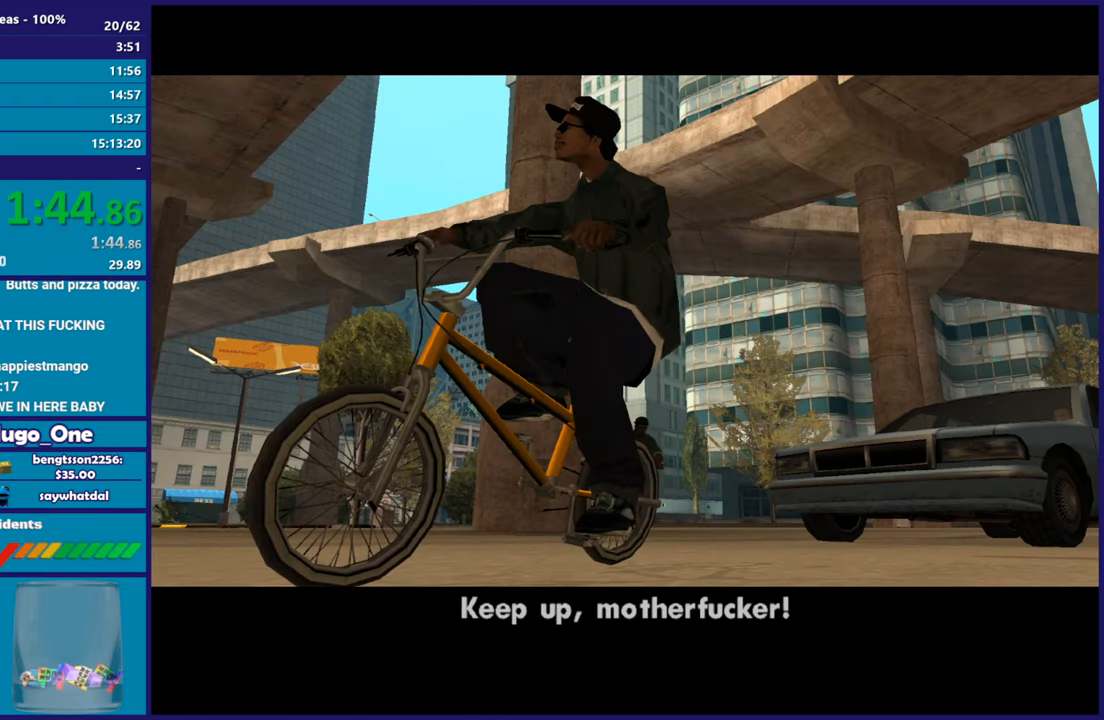
{"buttons": [], "left_stick": "up-left", "right_stick": "center", "events": [[16, "A", "up"], [83, "A", "down"], [200, "A", "up"], [300, "A", "down"], [417, "A", "up"], [417, "left_stick", "up-left"]]}
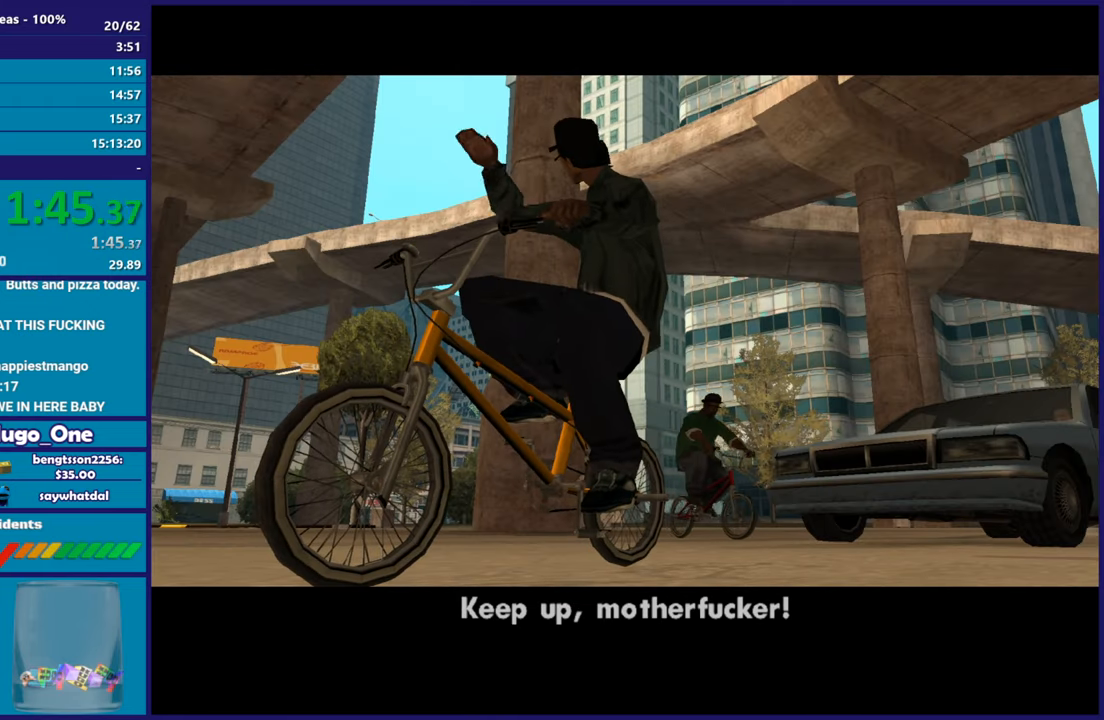
{"buttons": ["A"], "left_stick": "up", "right_stick": "center", "events": [[34, "A", "down"], [34, "left_stick", "center"], [84, "left_stick", "down-right"], [167, "A", "up"], [200, "left_stick", "up-left"], [284, "A", "down"], [351, "left_stick", "down-right"], [434, "A", "up"], [501, "A", "down"], [501, "left_stick", "up"]]}
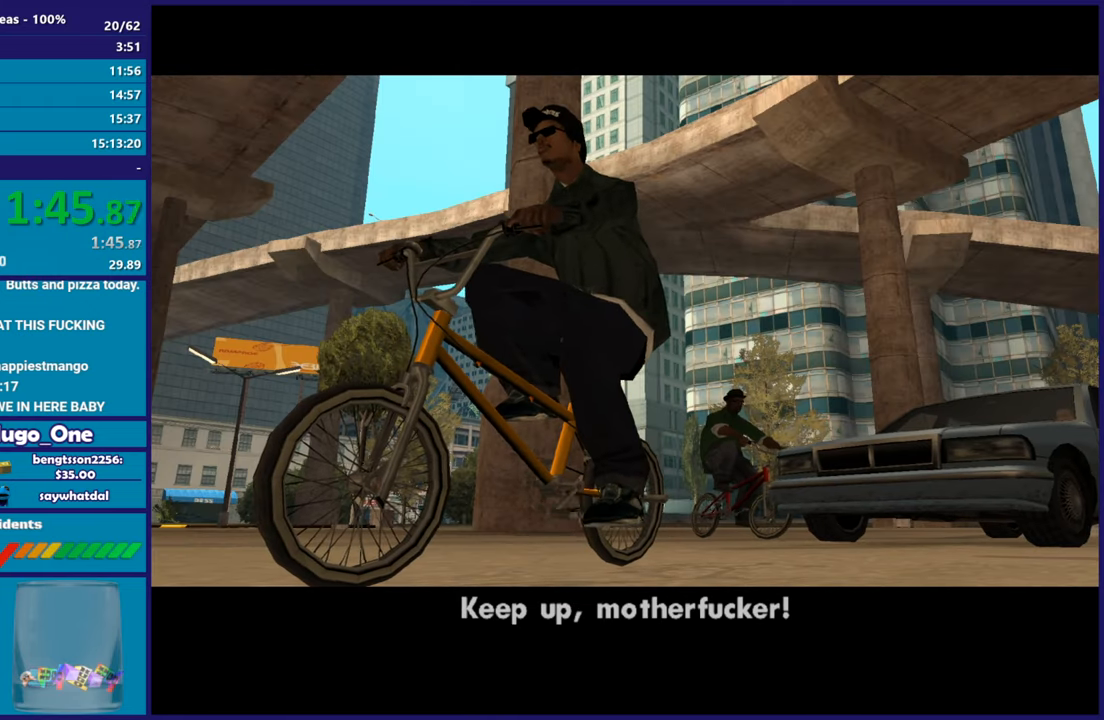
{"buttons": ["A"], "left_stick": "up-left", "right_stick": "center", "events": [[133, "A", "up"], [217, "A", "down"], [333, "left_stick", "up-left"], [350, "A", "up"], [450, "A", "down"]]}
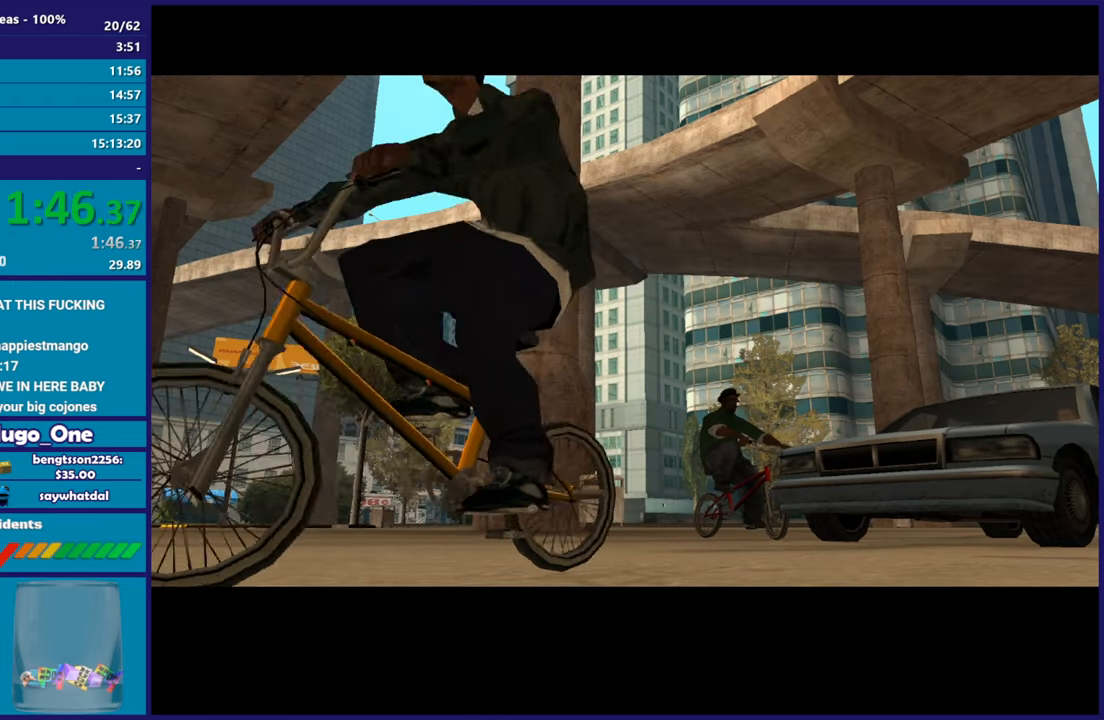
{"buttons": ["R2"], "left_stick": "up-left", "right_stick": "center"}
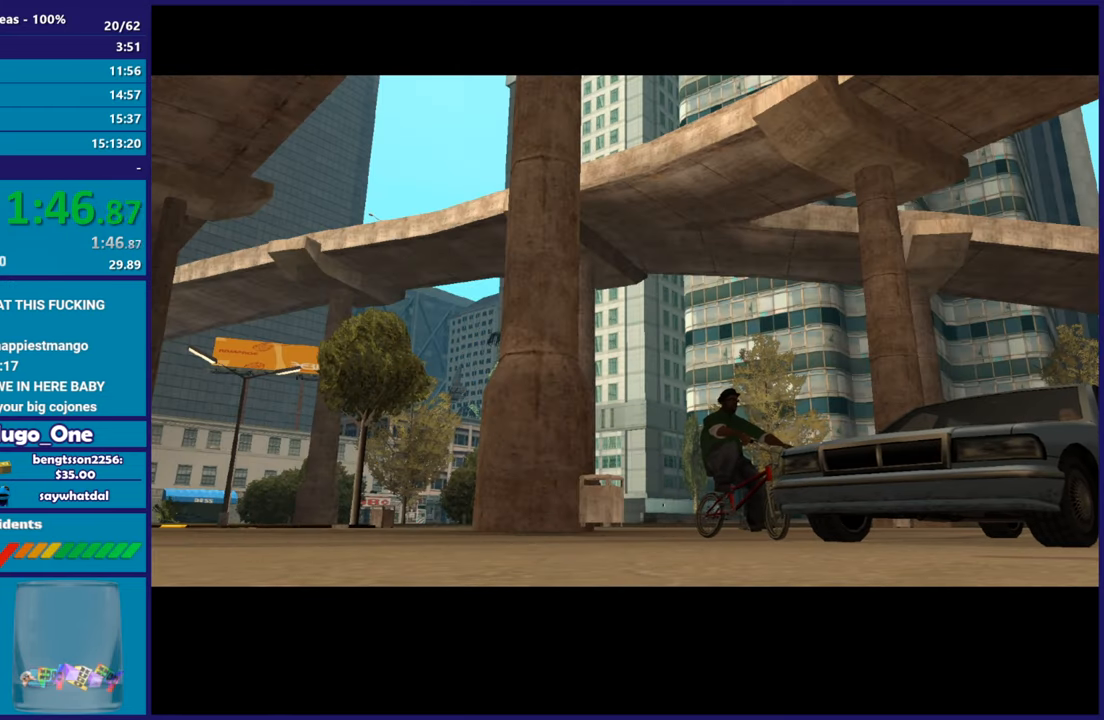
{"buttons": ["R2"], "left_stick": "up-left", "right_stick": "center"}
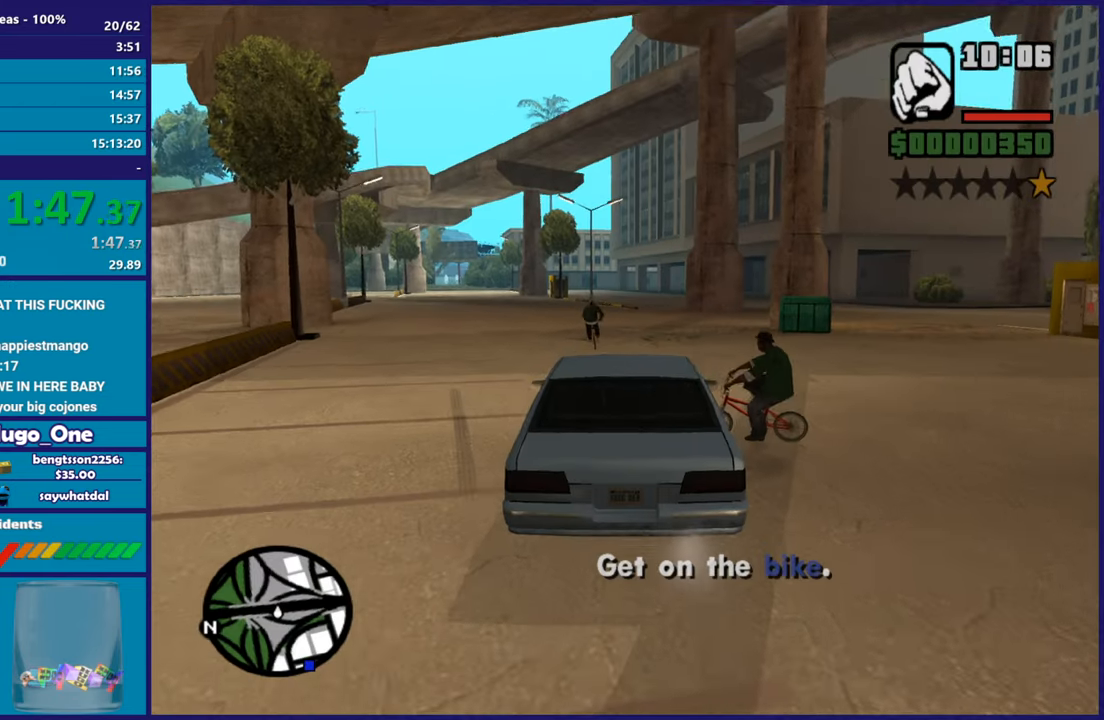
{"buttons": ["R2"], "left_stick": "center", "right_stick": "center", "events": [[501, "left_stick", "center"]]}
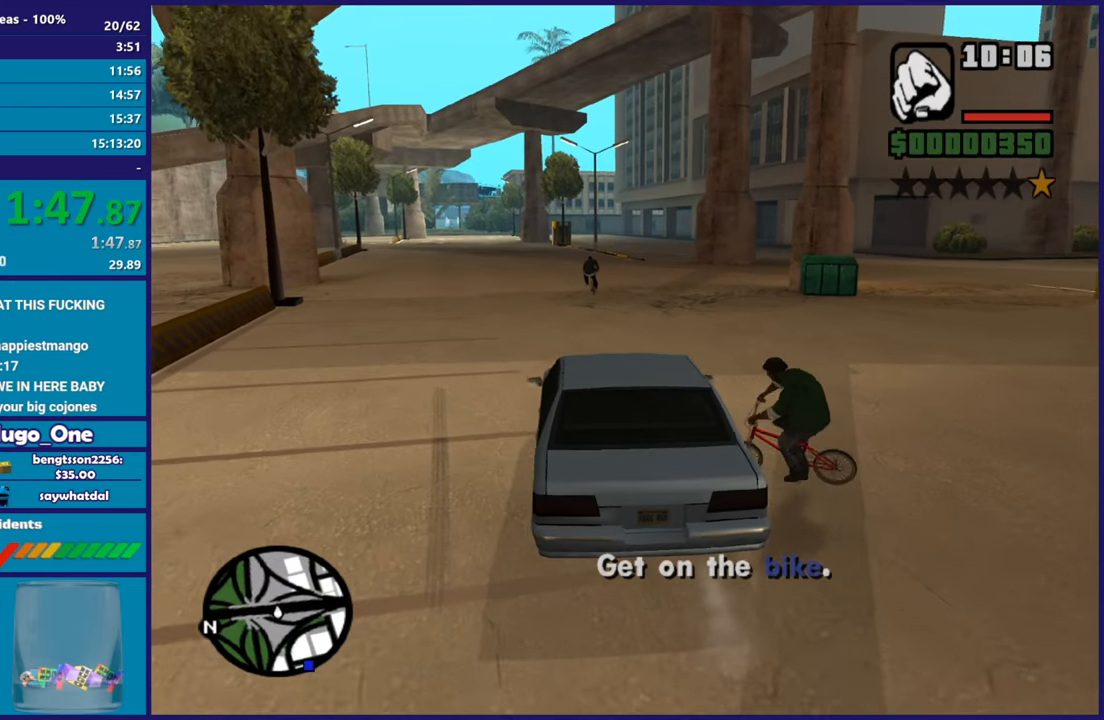
{"buttons": ["R2"], "left_stick": "center", "right_stick": "center", "events": [[66, "right_stick", "down"], [100, "left_stick", "up-left"], [300, "right_stick", "center"], [317, "left_stick", "center"]]}
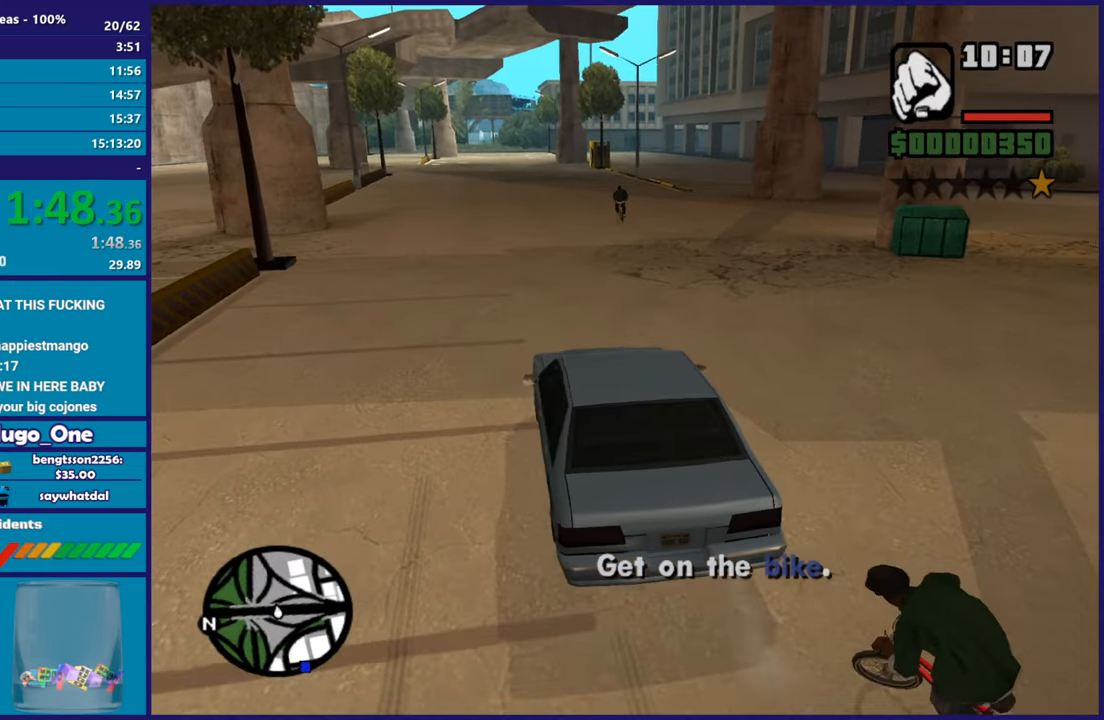
{"buttons": ["R2"], "left_stick": "center", "right_stick": "up-right", "events": [[150, "left_stick", "right"], [200, "right_stick", "down-left"], [367, "left_stick", "center"], [384, "right_stick", "up-right"]]}
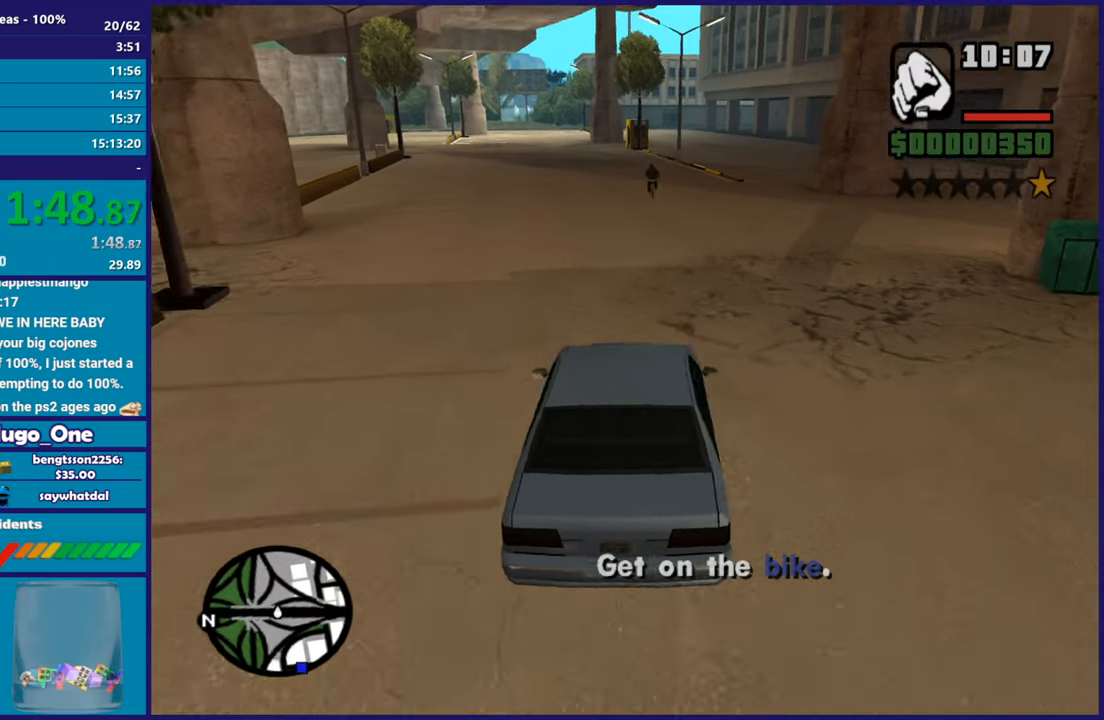
{"buttons": ["R2"], "left_stick": "center", "right_stick": "center", "events": [[83, "right_stick", "down-left"], [117, "left_stick", "right"], [233, "right_stick", "center"], [283, "left_stick", "center"]]}
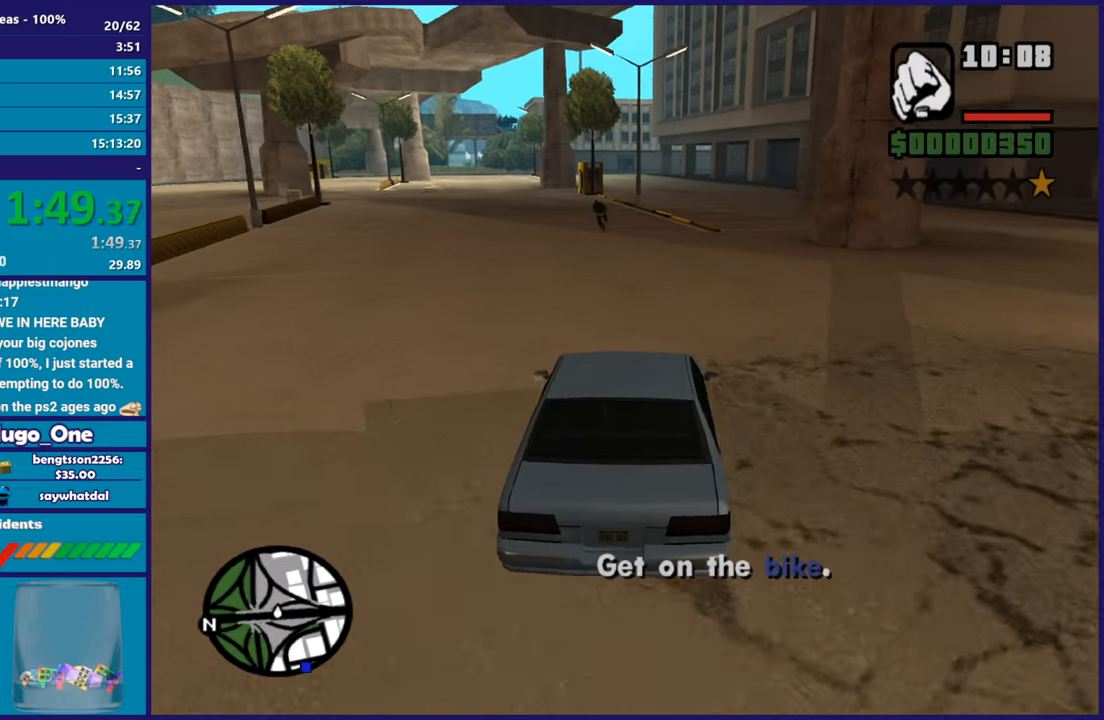
{"buttons": ["R2"], "left_stick": "up-left", "right_stick": "down", "events": [[34, "right_stick", "down"], [134, "left_stick", "right"], [317, "left_stick", "center"], [317, "right_stick", "center"], [367, "right_stick", "down"], [451, "left_stick", "up-left"]]}
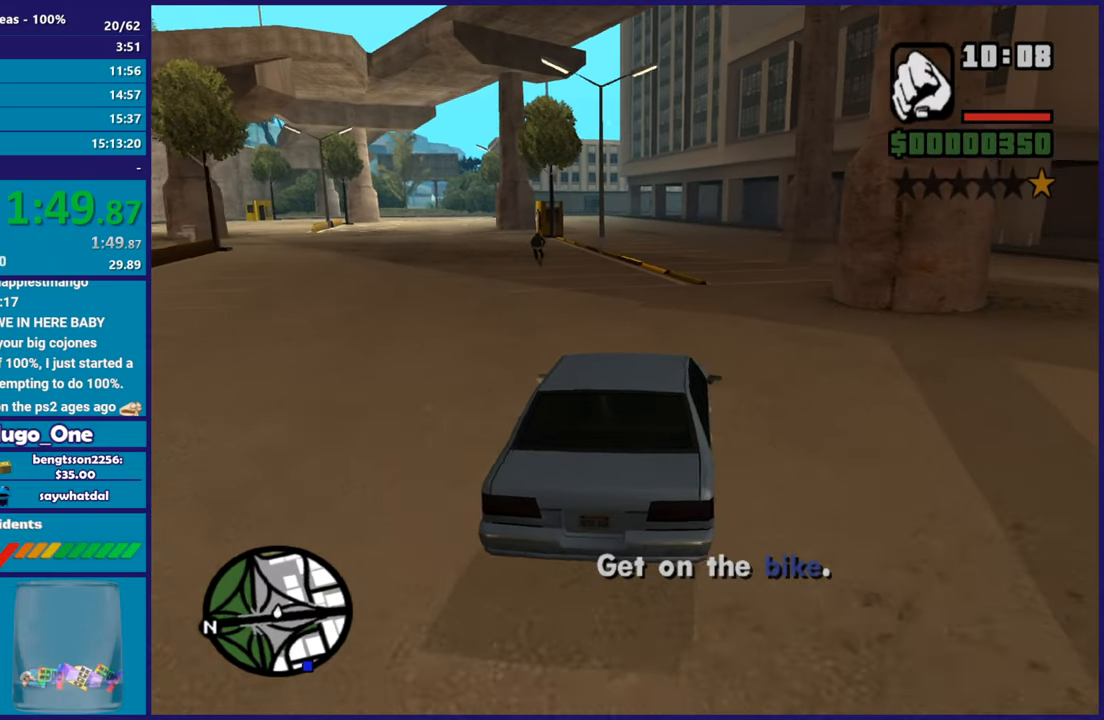
{"buttons": ["R2"], "left_stick": "center", "right_stick": "up-right", "events": [[66, "right_stick", "center"], [133, "left_stick", "center"], [133, "right_stick", "up-right"], [267, "right_stick", "down"], [450, "right_stick", "up-right"]]}
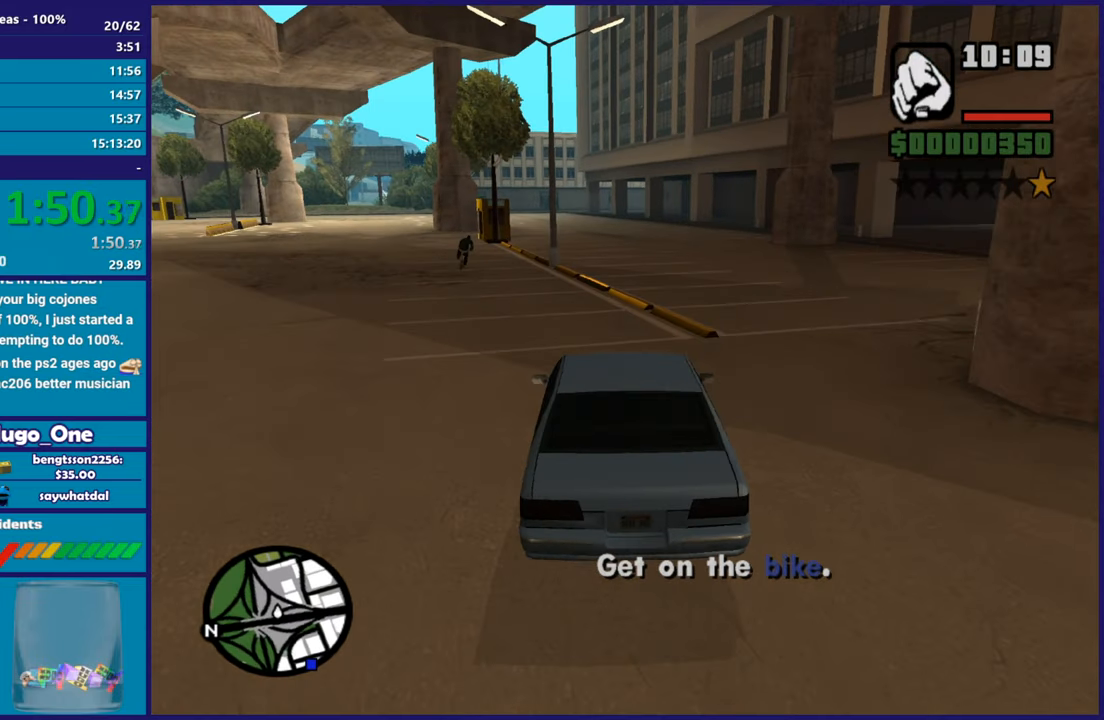
{"buttons": ["R2"], "left_stick": "center", "right_stick": "center", "events": [[134, "right_stick", "down-left"], [184, "left_stick", "right"], [284, "right_stick", "center"], [351, "left_stick", "center"]]}
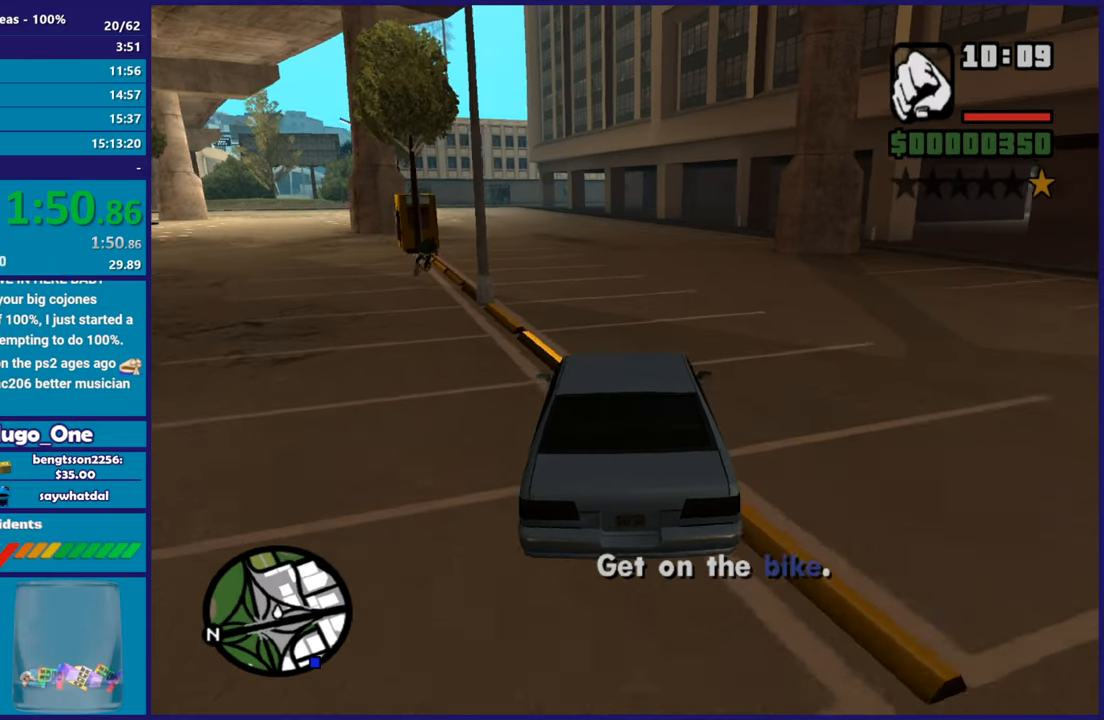
{"buttons": ["R2"], "left_stick": "center", "right_stick": "center", "events": []}
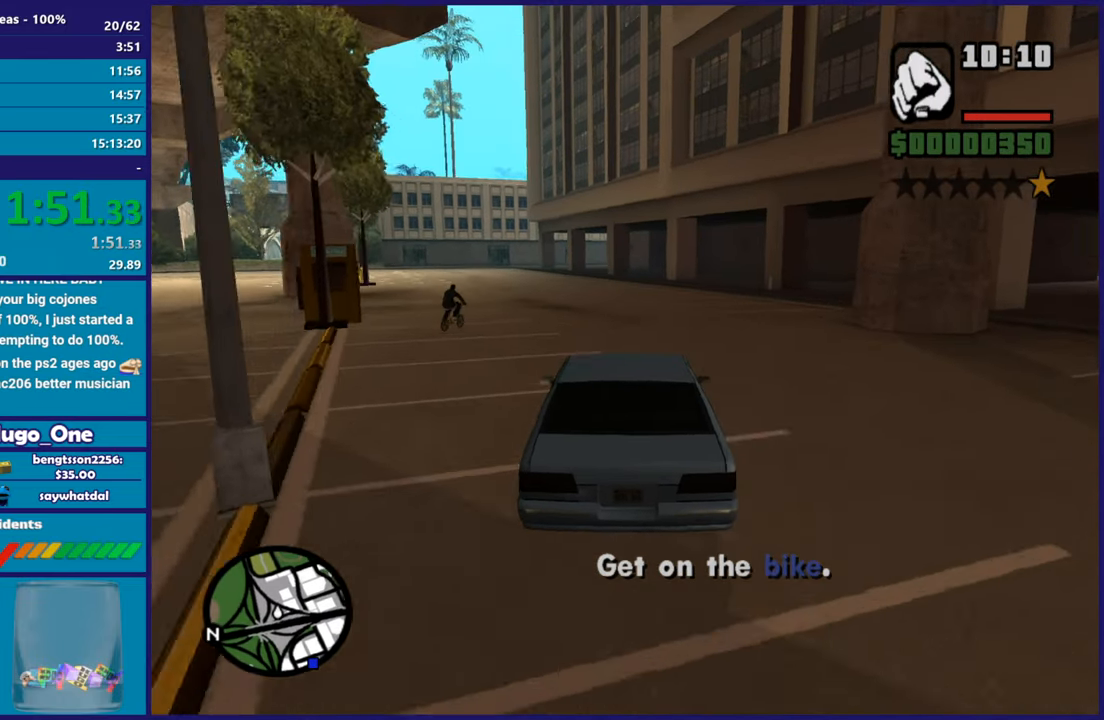
{"buttons": ["R2"], "left_stick": "up-left", "right_stick": "down", "events": [[333, "right_stick", "down"], [467, "left_stick", "up-left"]]}
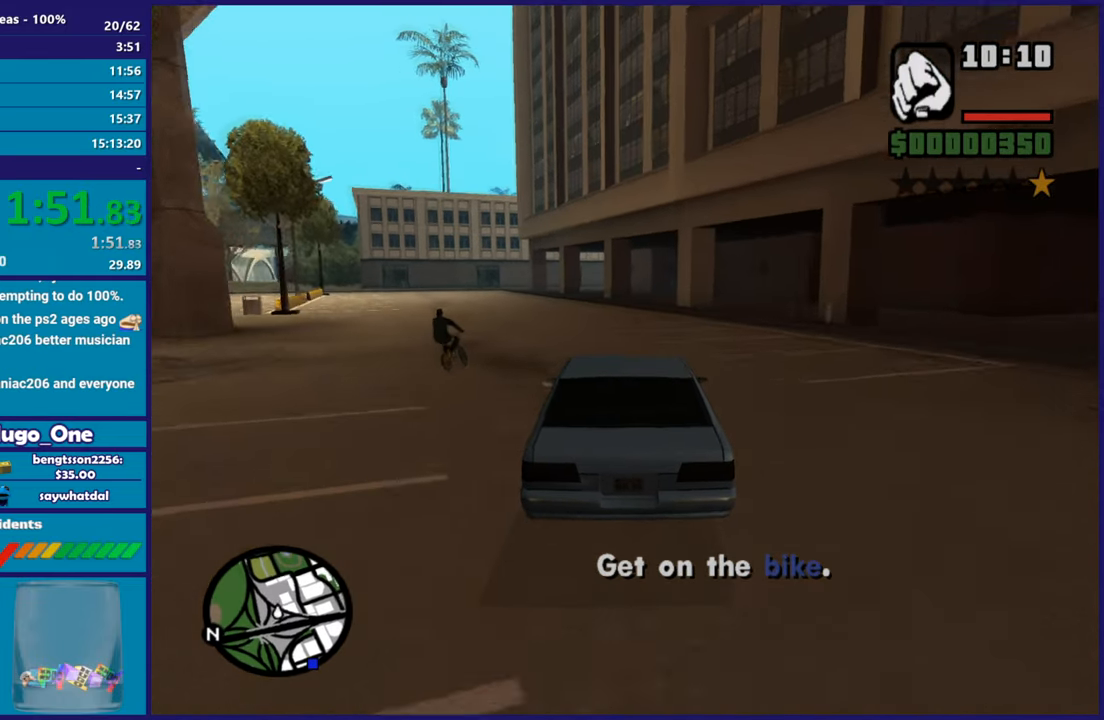
{"buttons": ["R2"], "left_stick": "center", "right_stick": "down", "events": [[134, "left_stick", "right"], [334, "left_stick", "center"]]}
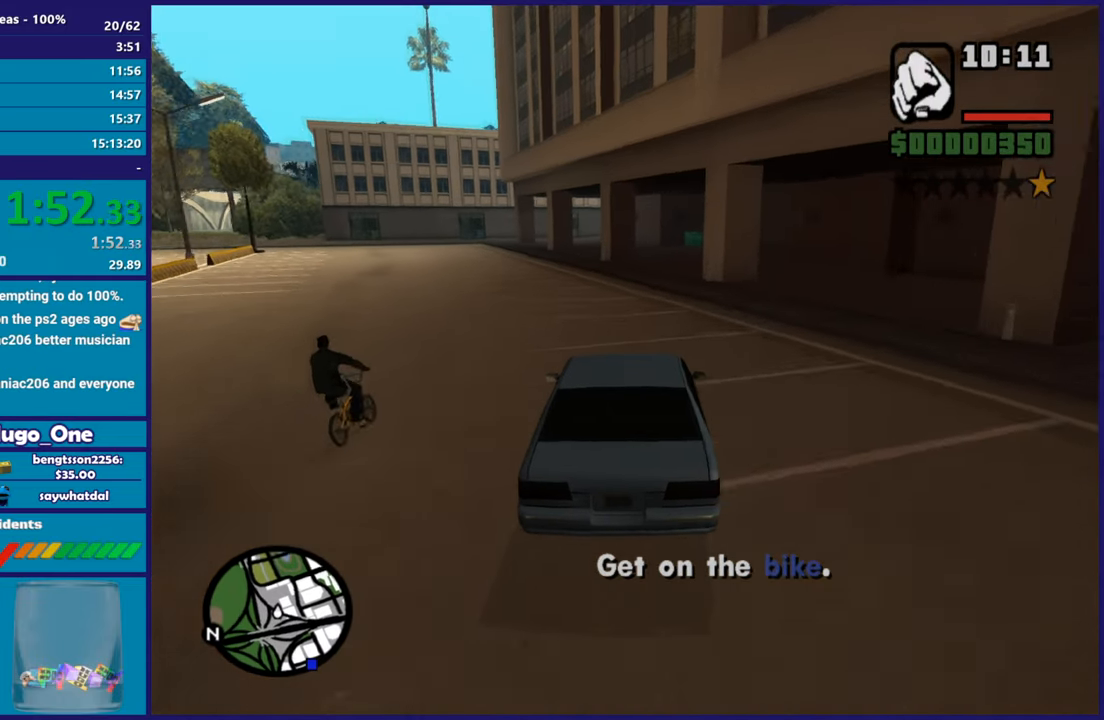
{"buttons": [], "left_stick": "center", "right_stick": "down-right", "events": [[150, "right_stick", "down-right"], [166, "R2", "up"]]}
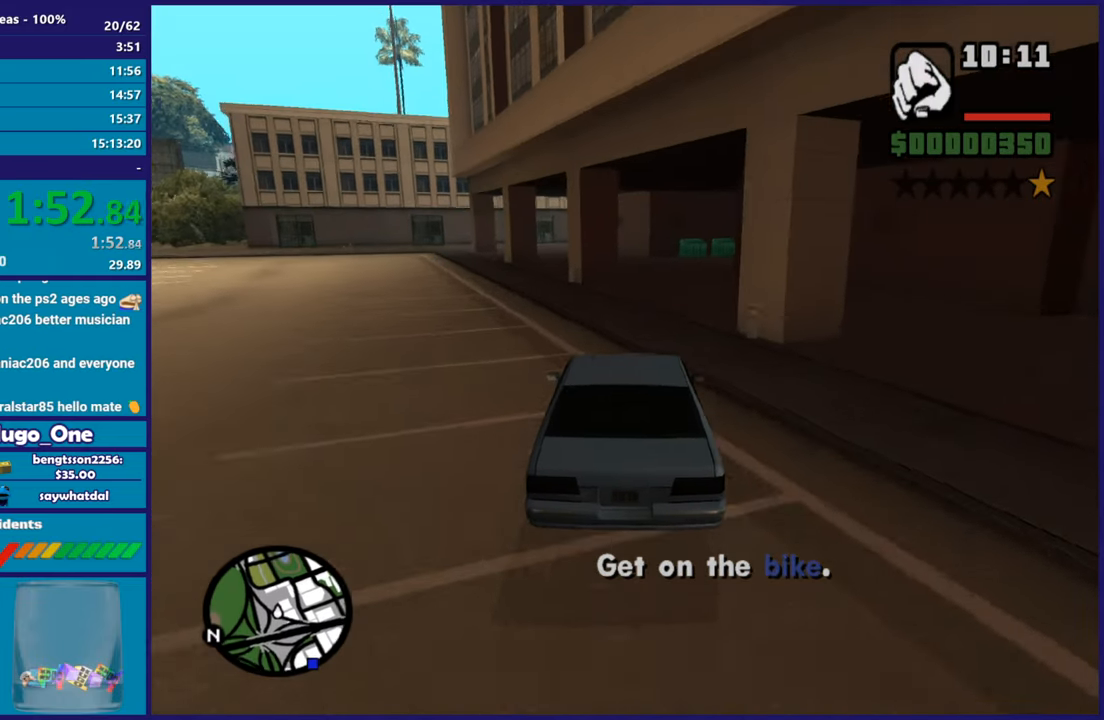
{"buttons": ["R2"], "left_stick": "center", "right_stick": "down-right", "events": [[150, "left_stick", "right"], [350, "left_stick", "center"], [400, "R2", "down"]]}
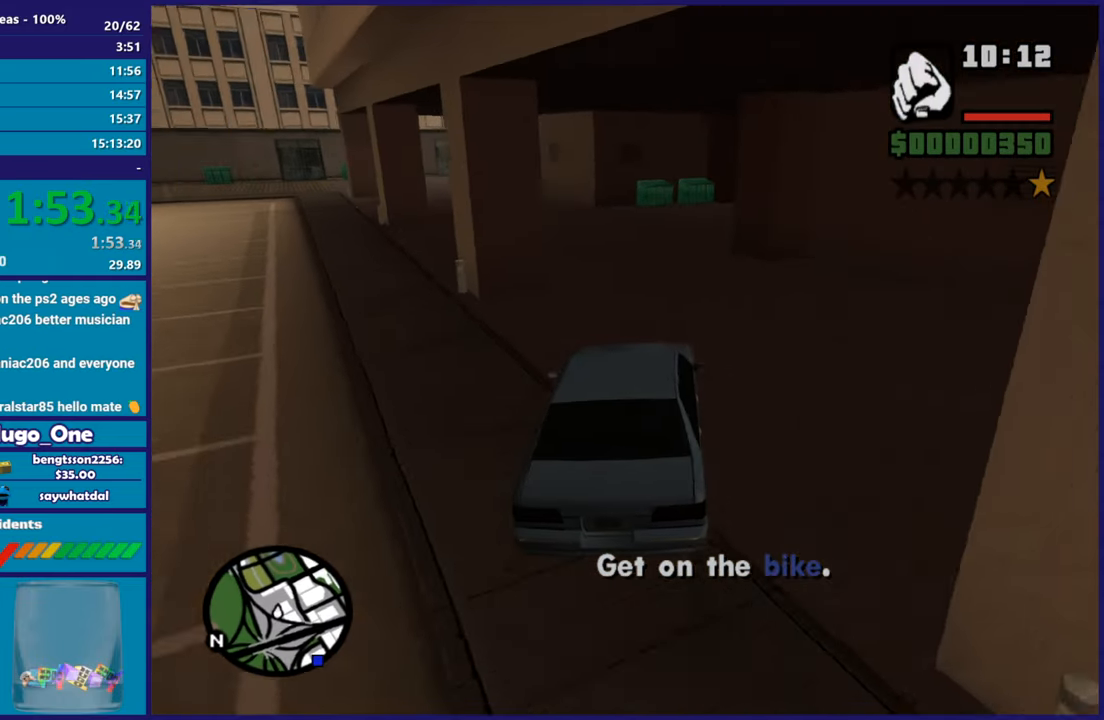
{"buttons": [], "left_stick": "right", "right_stick": "down-right", "events": [[66, "R2", "up"], [333, "L2", "down"], [333, "left_stick", "right"], [483, "L2", "up"]]}
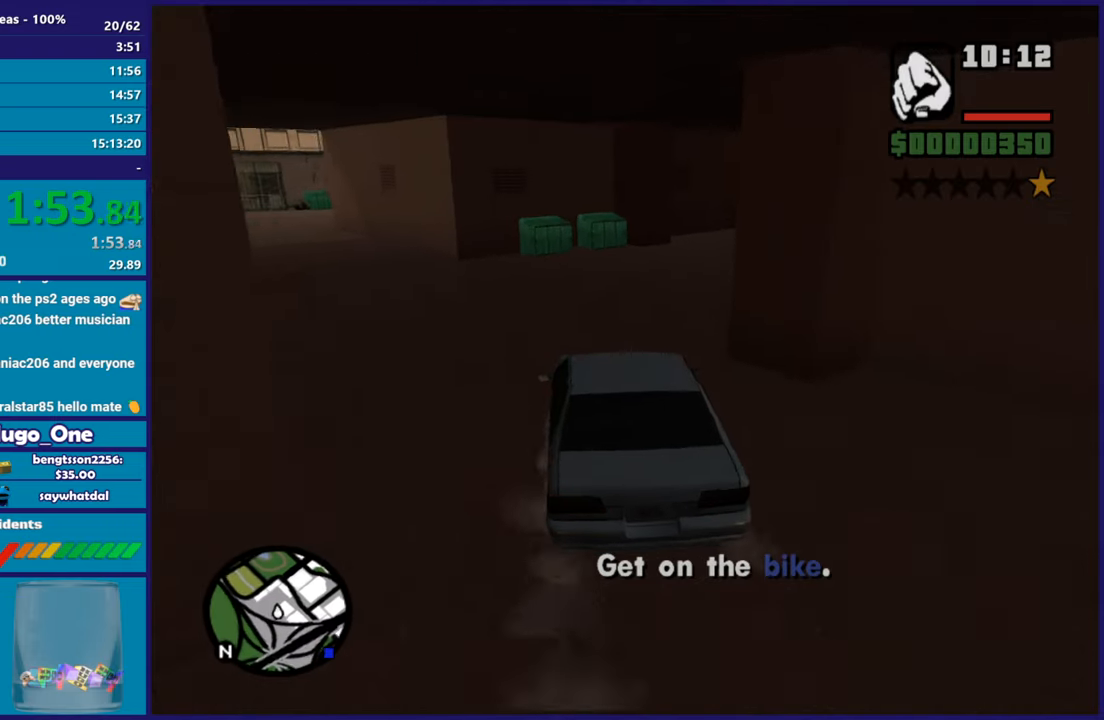
{"buttons": ["R2"], "left_stick": "right", "right_stick": "right", "events": [[434, "R2", "down"], [434, "right_stick", "right"]]}